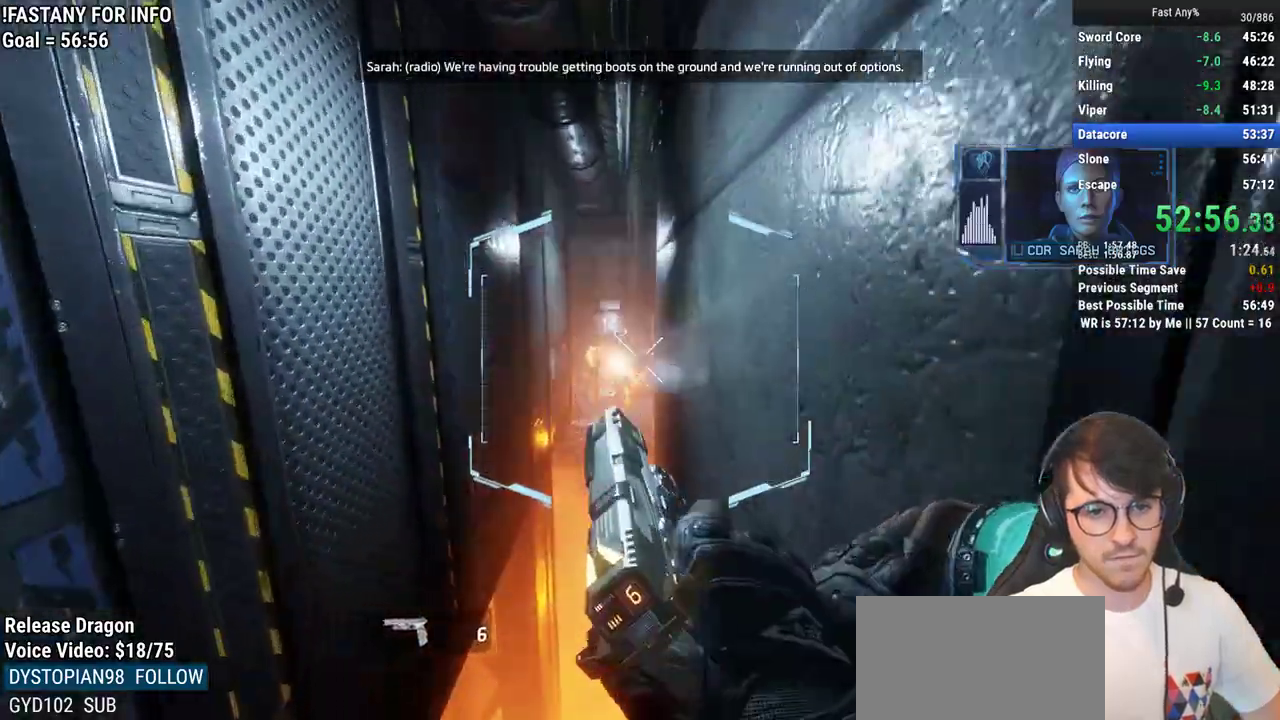
Gameplay with keyboard and mouse; each line is a JSON object with the keys and mouse buttons held at the frame after it. "events" lists presses ("down") and releases ("up") of "1", "2", "3", "4", "5", "a", "alt", "c", "ctrl", "d", "e", "f", "q", "r", "s", "shift", "space", "tab", "v", "w", "x", "z", "mouse_left", "mouse_middle", "mouse_right", "mouse_mb4", "mouse_mb5", "mouse_wheel_up" and "mouse_wheel_down" between this image and that frame as [ms after this image, input, new state], when the widget could be followed in between. "mouse_left", "mouse_middle", "mouse_right", "mouse_mb4", "mouse_mb5", "mouse_wheel_up", "mouse_wheel_down" = the "left", "middle", "right", "mb4", "mb5", "wheel_up", "wheel_down" buttons of the "mouse" list. No other keys are recorded. Not read: mouse_move.
{"keys": ["space", "w"], "mouse": [], "events": [[33, "mouse_left", "up"], [67, "mouse_left", "down"], [217, "mouse_left", "up"], [267, "mouse_left", "down"], [267, "space", "down"], [350, "mouse_left", "up"], [350, "space", "up"], [400, "mouse_left", "down"], [450, "space", "down"], [500, "mouse_left", "up"]]}
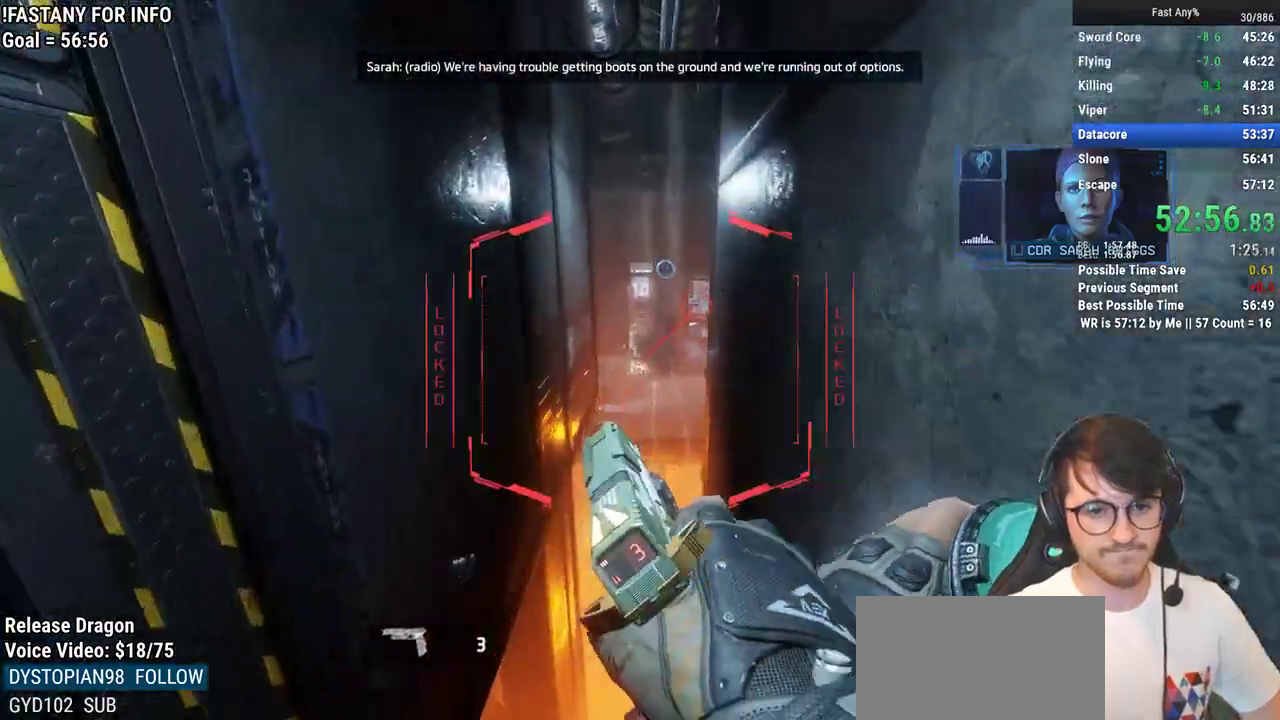
{"keys": ["d", "w"], "mouse": [], "events": [[83, "space", "up"], [133, "d", "down"], [233, "w", "up"], [417, "w", "down"]]}
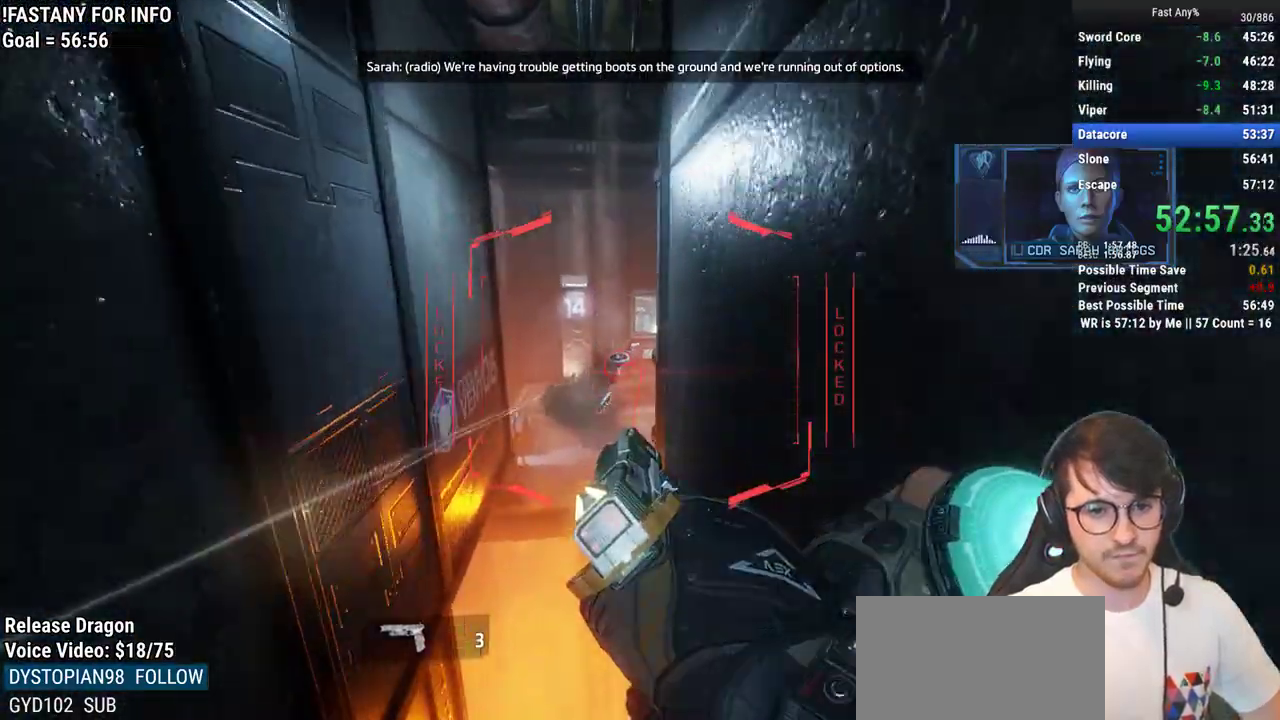
{"keys": ["w"], "mouse": [], "events": [[17, "d", "up"], [150, "mouse_left", "down"], [250, "mouse_left", "up"]]}
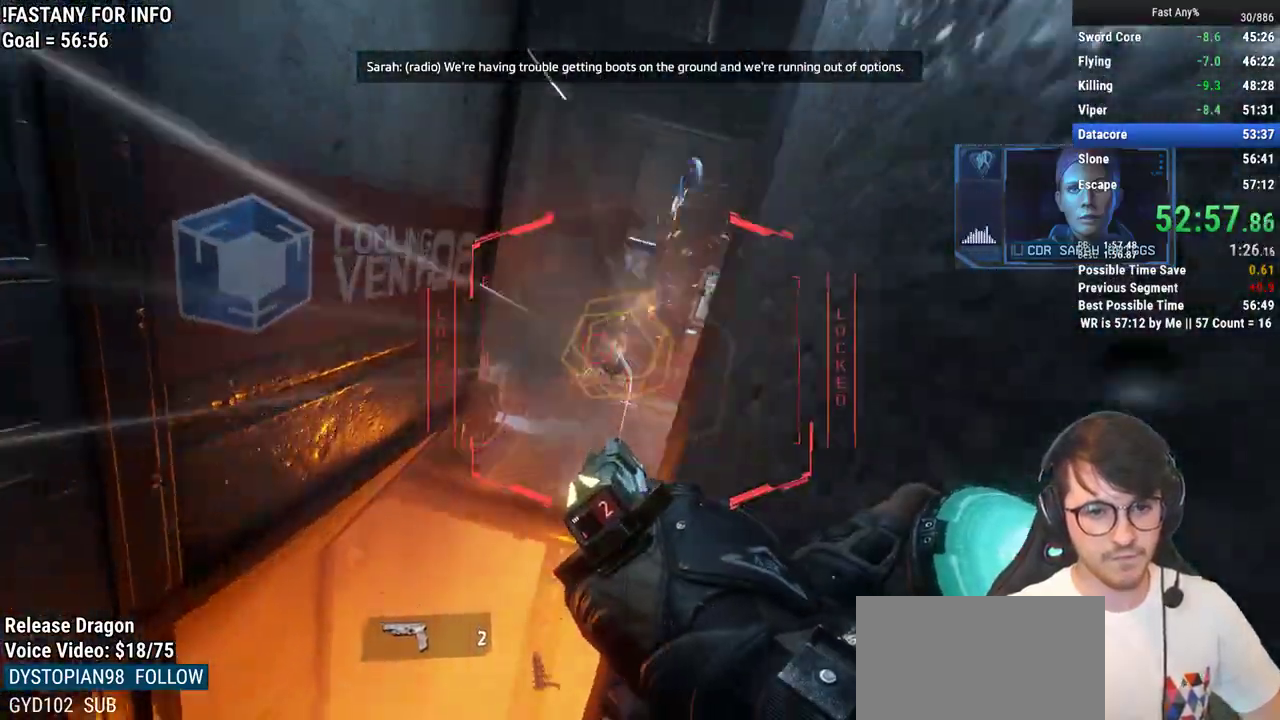
{"keys": ["w"], "mouse": ["left"], "events": [[33, "space", "down"], [67, "space", "up"], [217, "space", "down"], [350, "mouse_left", "down"], [350, "space", "up"], [450, "mouse_left", "up"], [500, "mouse_left", "down"]]}
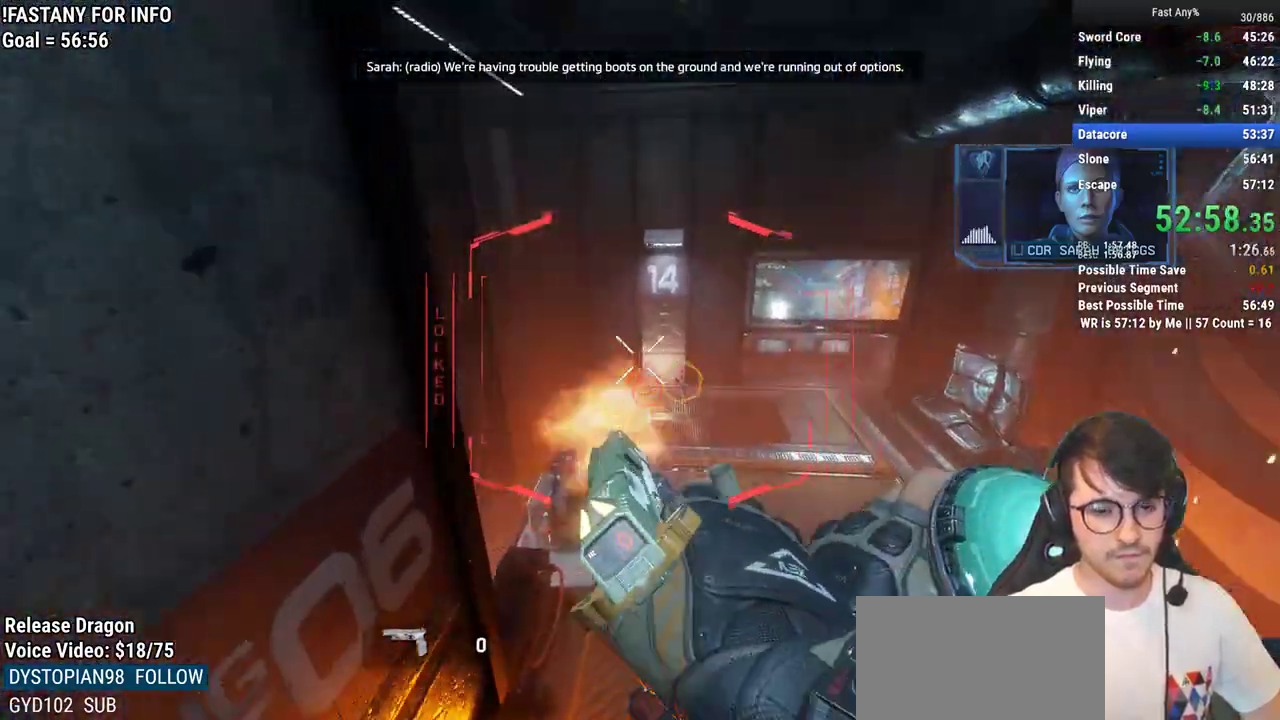
{"keys": ["ctrl", "w"], "mouse": [], "events": [[133, "ctrl", "down"], [233, "d", "down"], [283, "mouse_left", "up"], [317, "mouse_left", "down"], [367, "w", "up"], [467, "d", "up"], [467, "mouse_left", "up"], [467, "w", "down"]]}
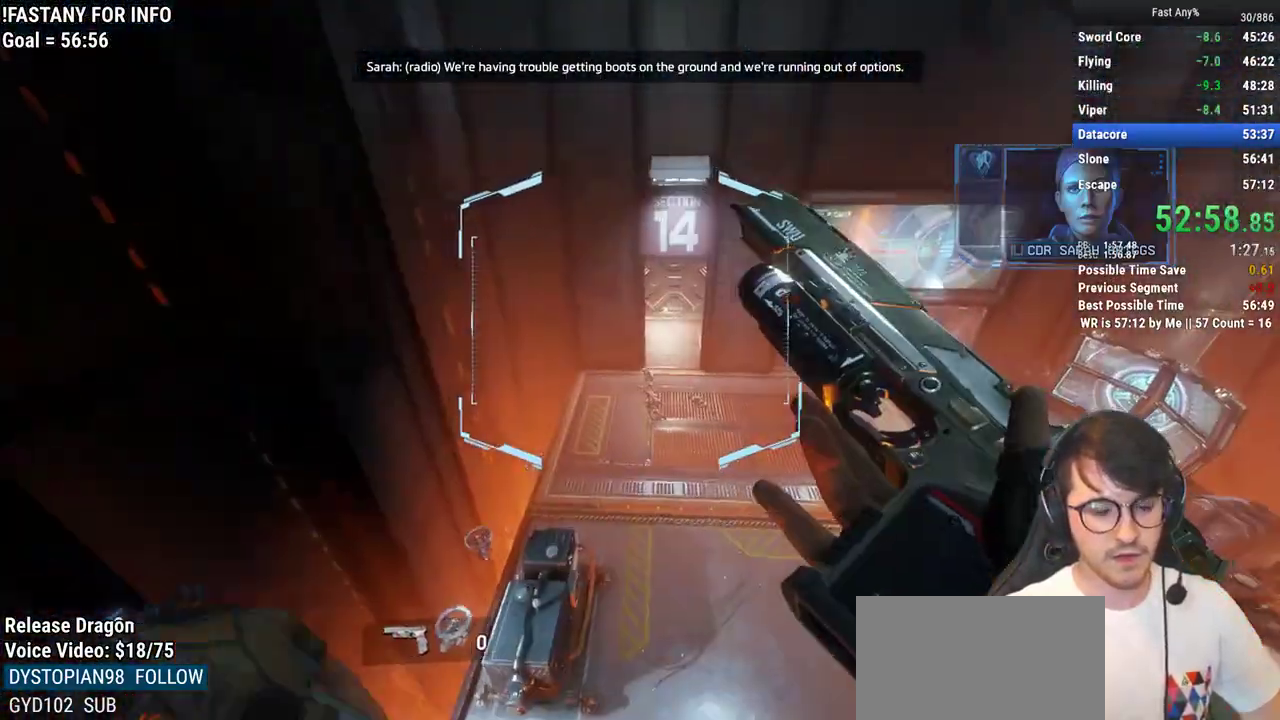
{"keys": ["ctrl", "d"], "mouse": [], "events": [[50, "r", "down"], [150, "r", "up"], [250, "d", "down"], [250, "w", "up"]]}
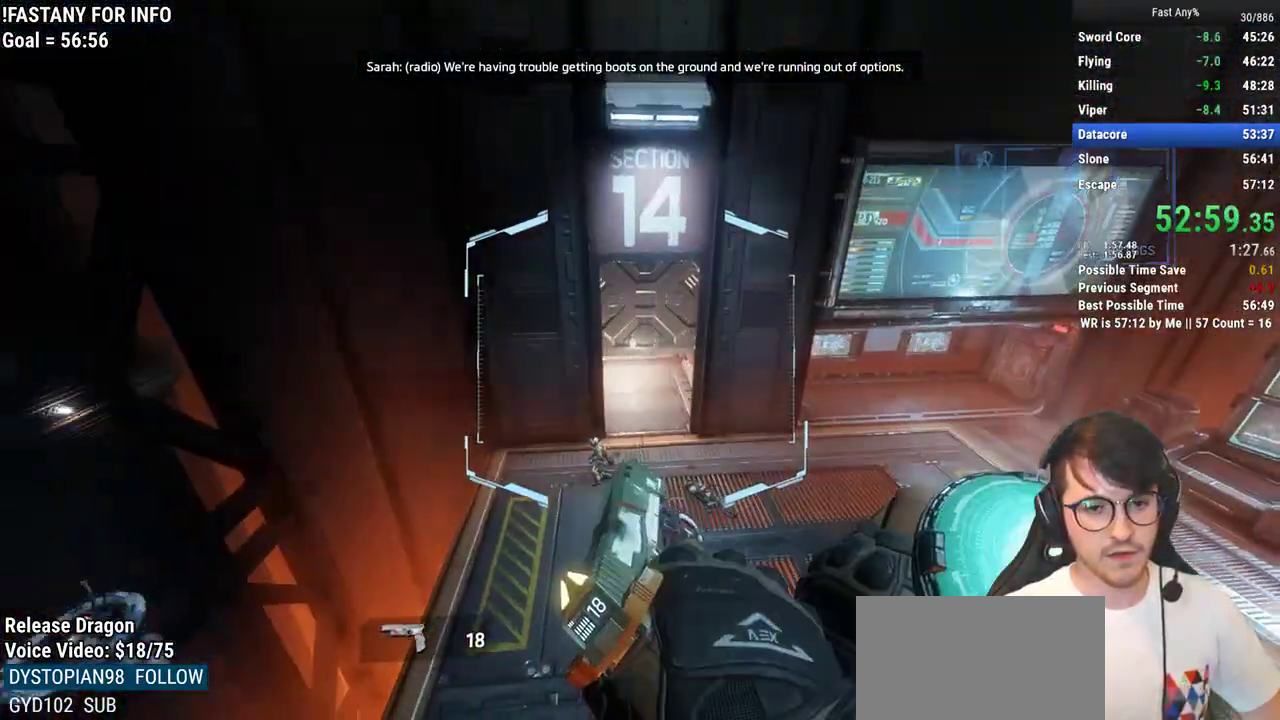
{"keys": ["ctrl", "w"], "mouse": [], "events": [[33, "w", "down"], [167, "w", "up"], [267, "w", "down"], [350, "d", "up"]]}
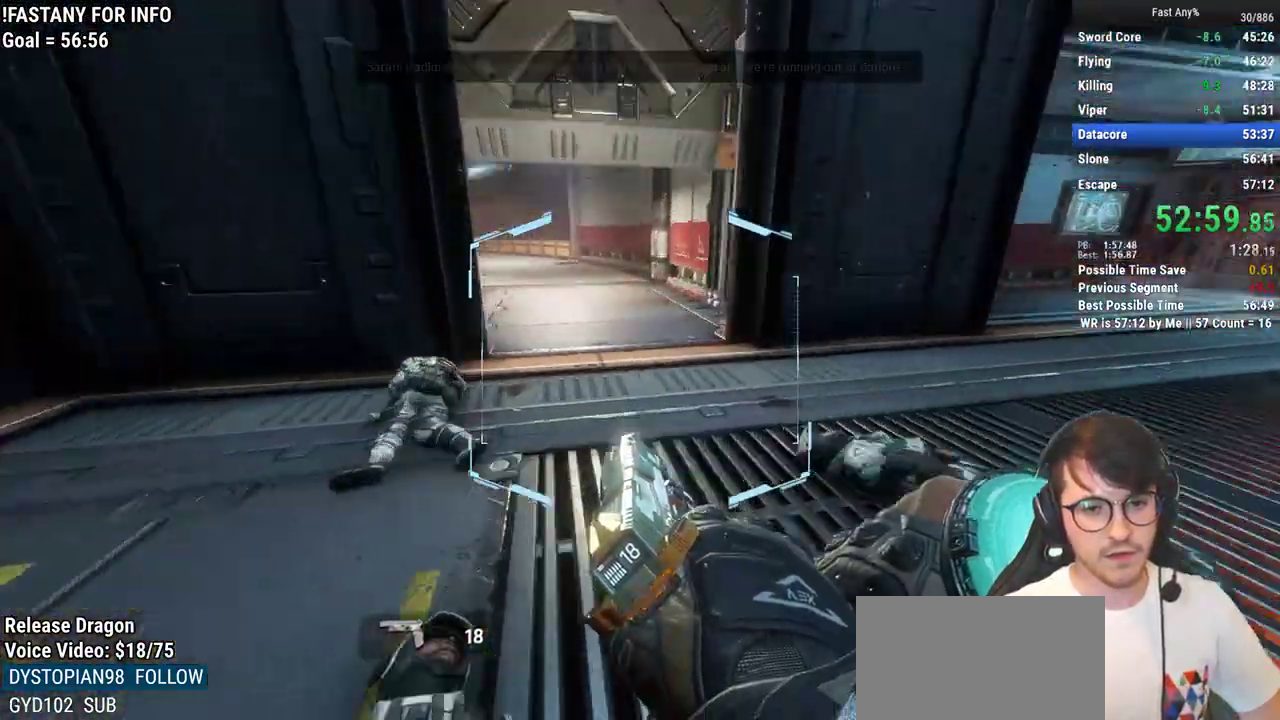
{"keys": ["a", "ctrl", "w"], "mouse": [], "events": [[83, "space", "down"], [183, "space", "up"], [417, "a", "down"]]}
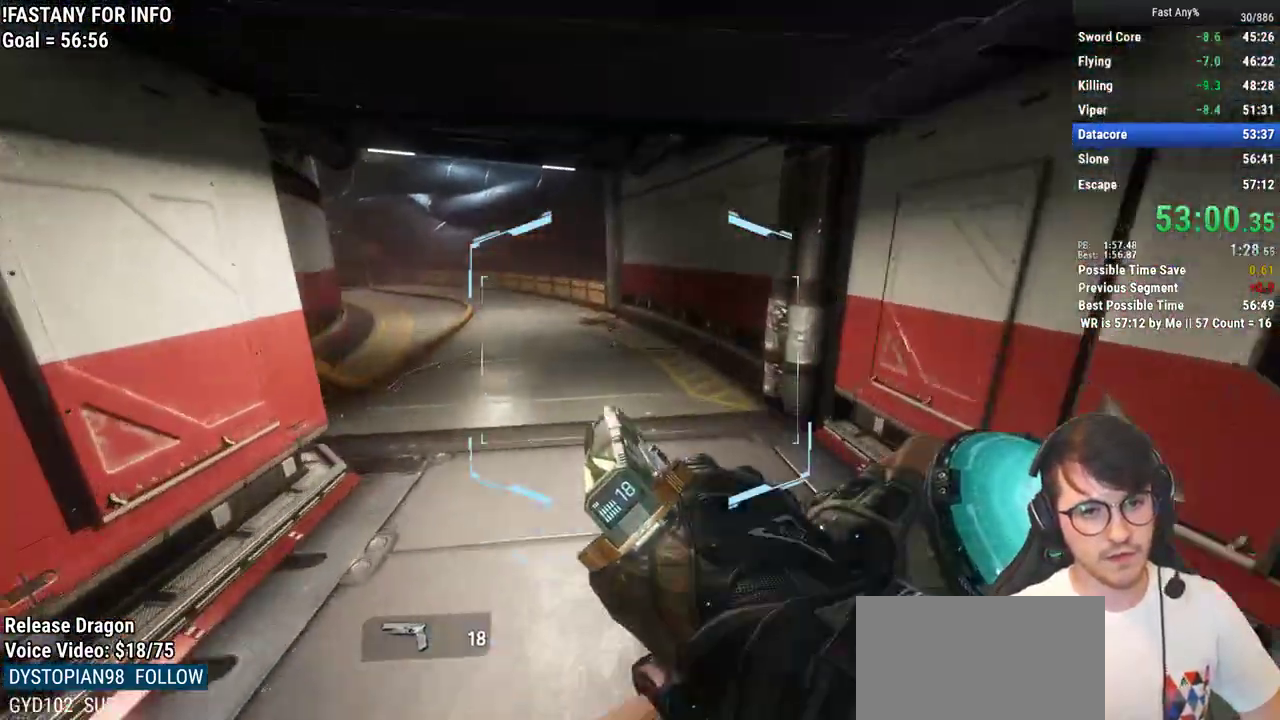
{"keys": ["ctrl", "space", "w"], "mouse": [], "events": [[17, "w", "up"], [383, "w", "down"], [433, "a", "up"], [483, "space", "down"]]}
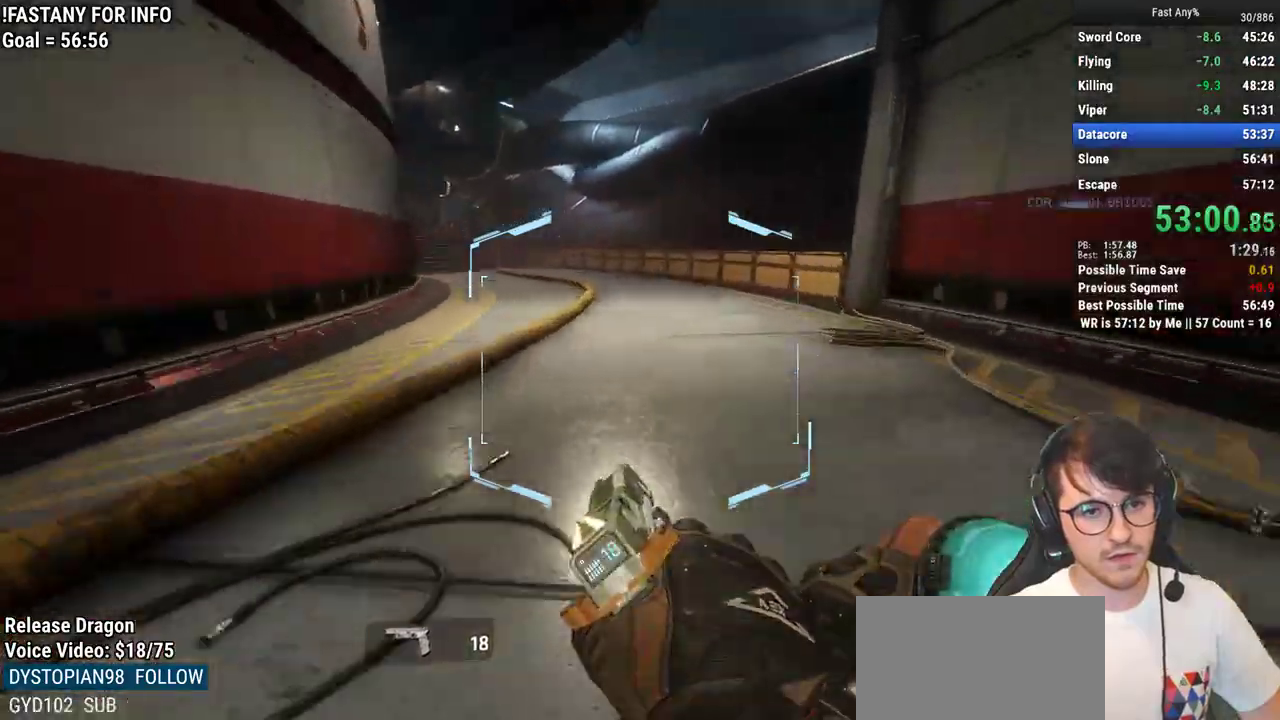
{"keys": ["a", "ctrl"], "mouse": [], "events": [[67, "space", "up"], [267, "a", "down"], [317, "w", "up"]]}
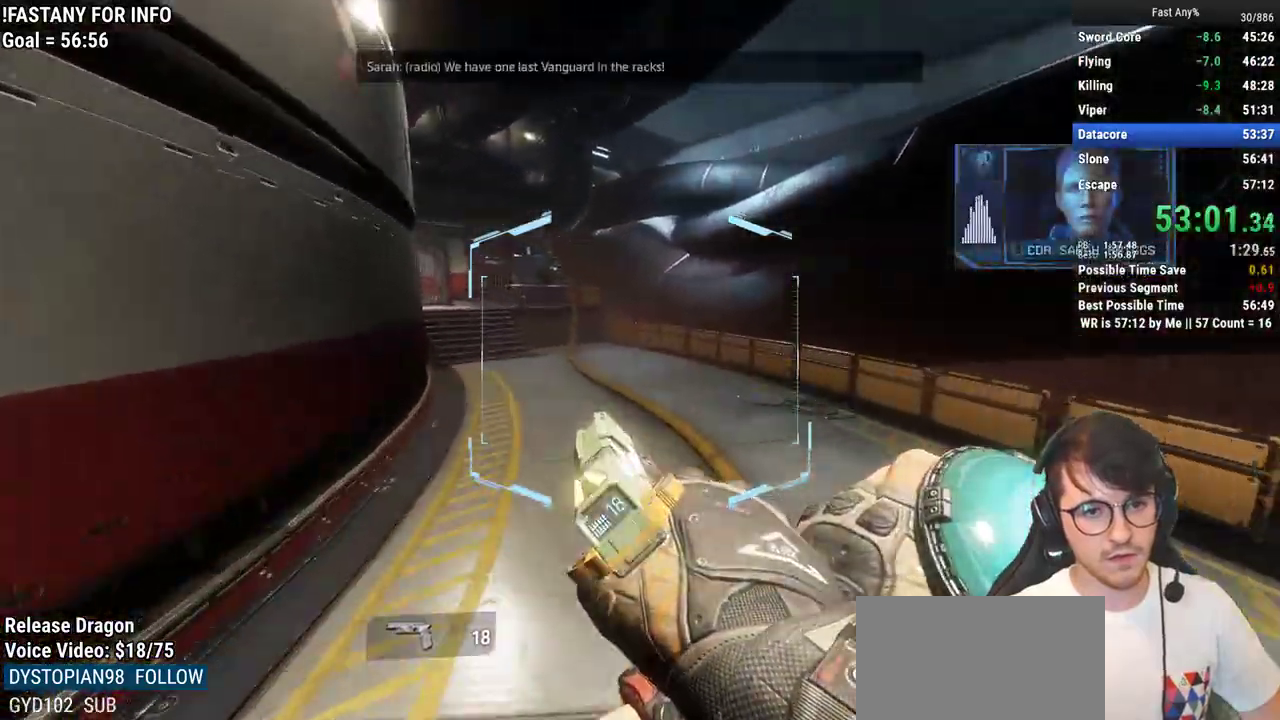
{"keys": ["ctrl", "w"], "mouse": [], "events": [[50, "w", "down"], [83, "a", "up"], [183, "space", "down"], [283, "space", "up"]]}
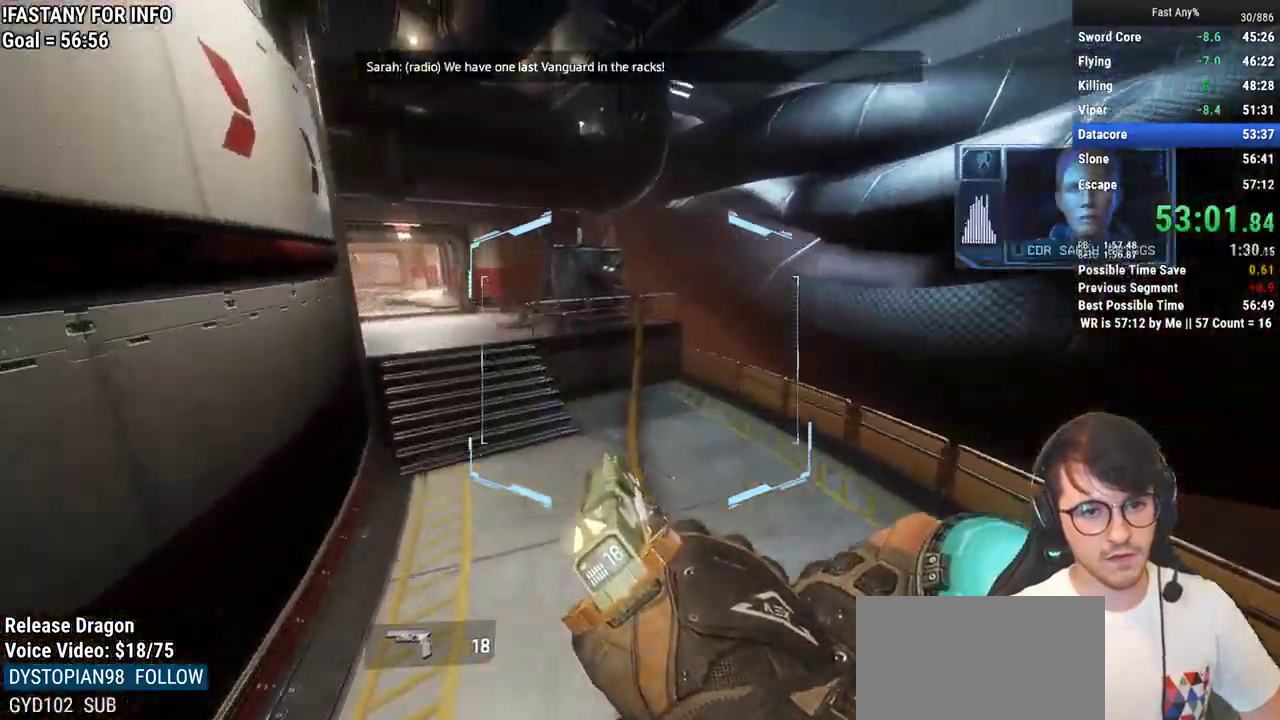
{"keys": ["a", "ctrl"], "mouse": [], "events": [[17, "a", "down"], [100, "w", "up"]]}
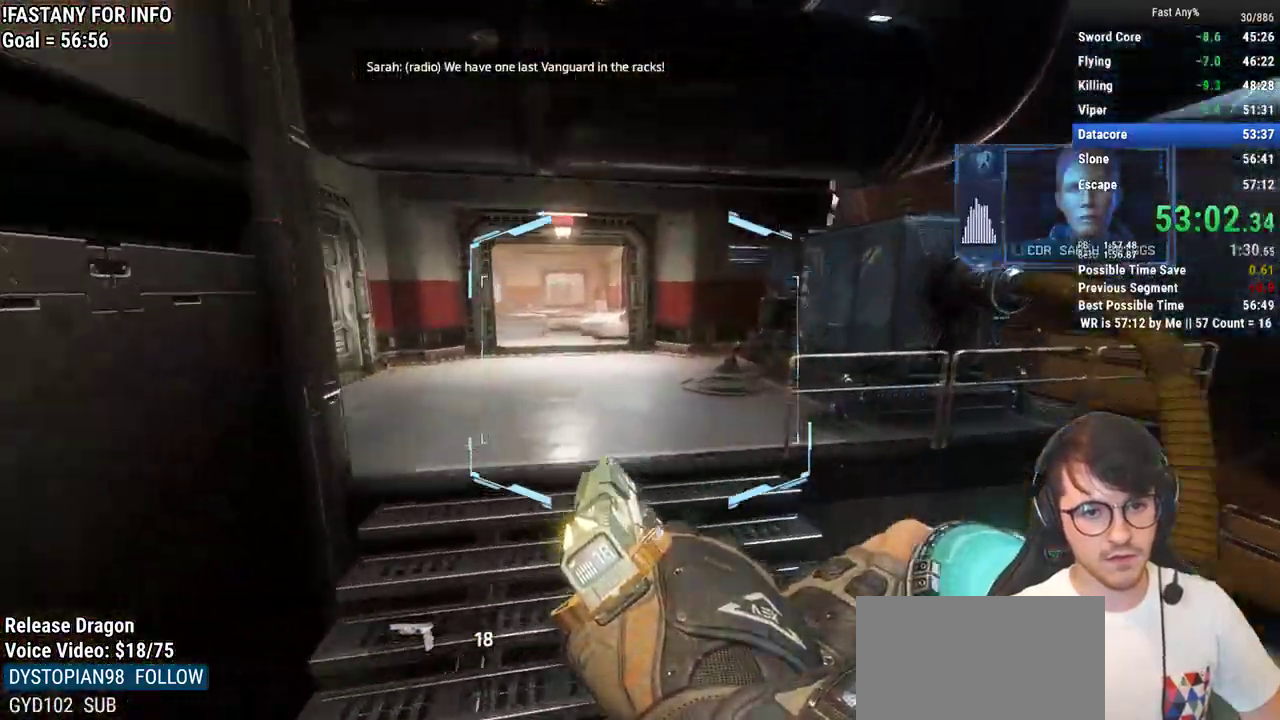
{"keys": ["ctrl", "d"], "mouse": [], "events": [[217, "space", "down"], [267, "d", "down"], [317, "space", "up"], [350, "a", "up"]]}
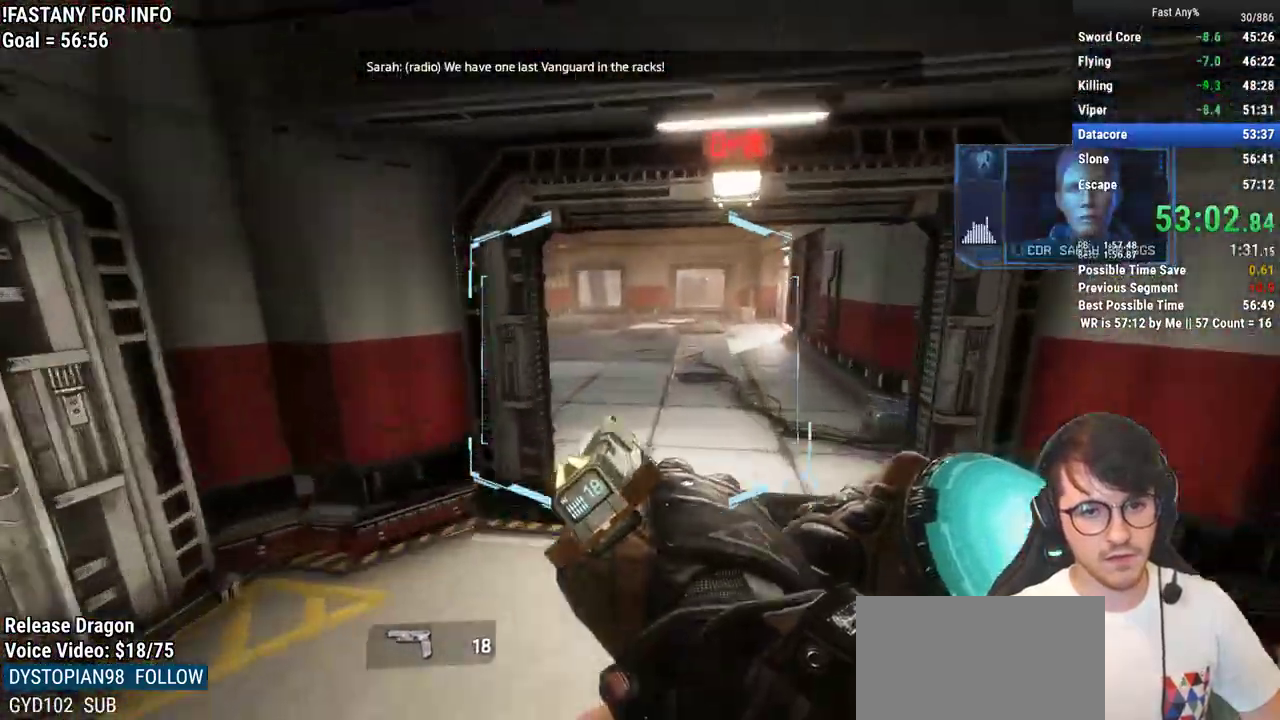
{"keys": ["ctrl", "d"], "mouse": [], "events": []}
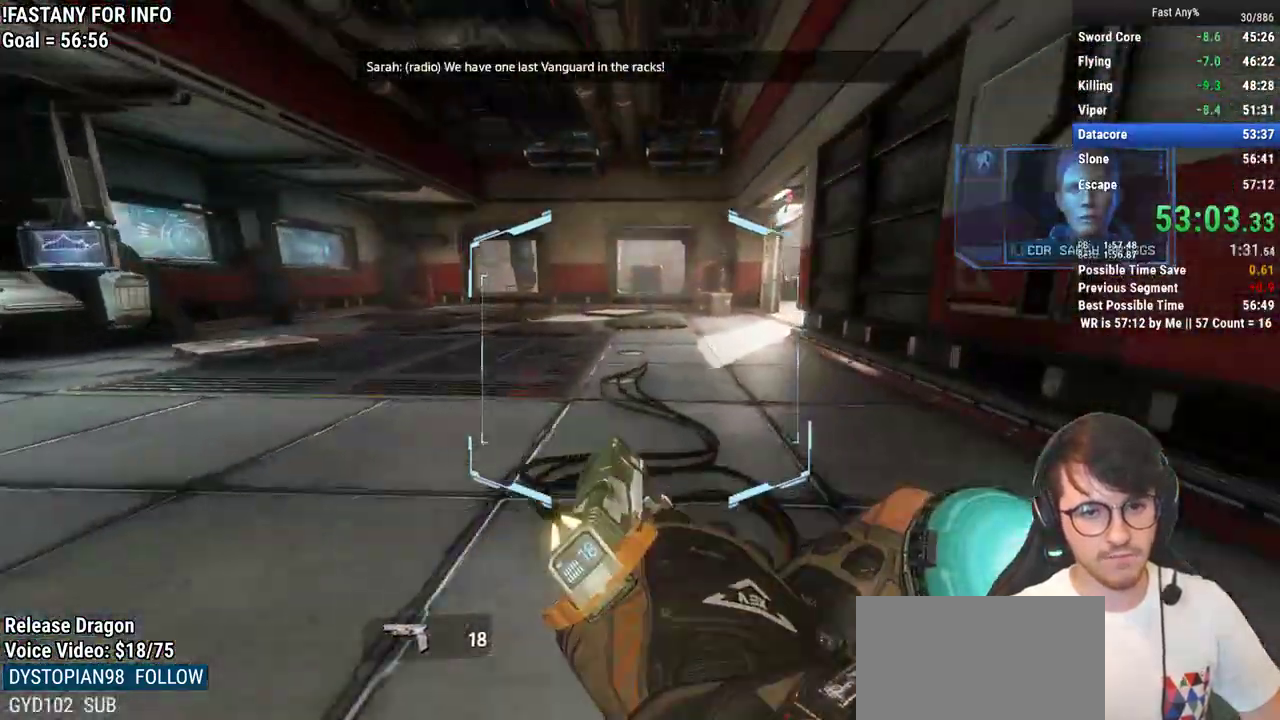
{"keys": ["ctrl", "d"], "mouse": [], "events": [[100, "space", "down"], [200, "space", "up"]]}
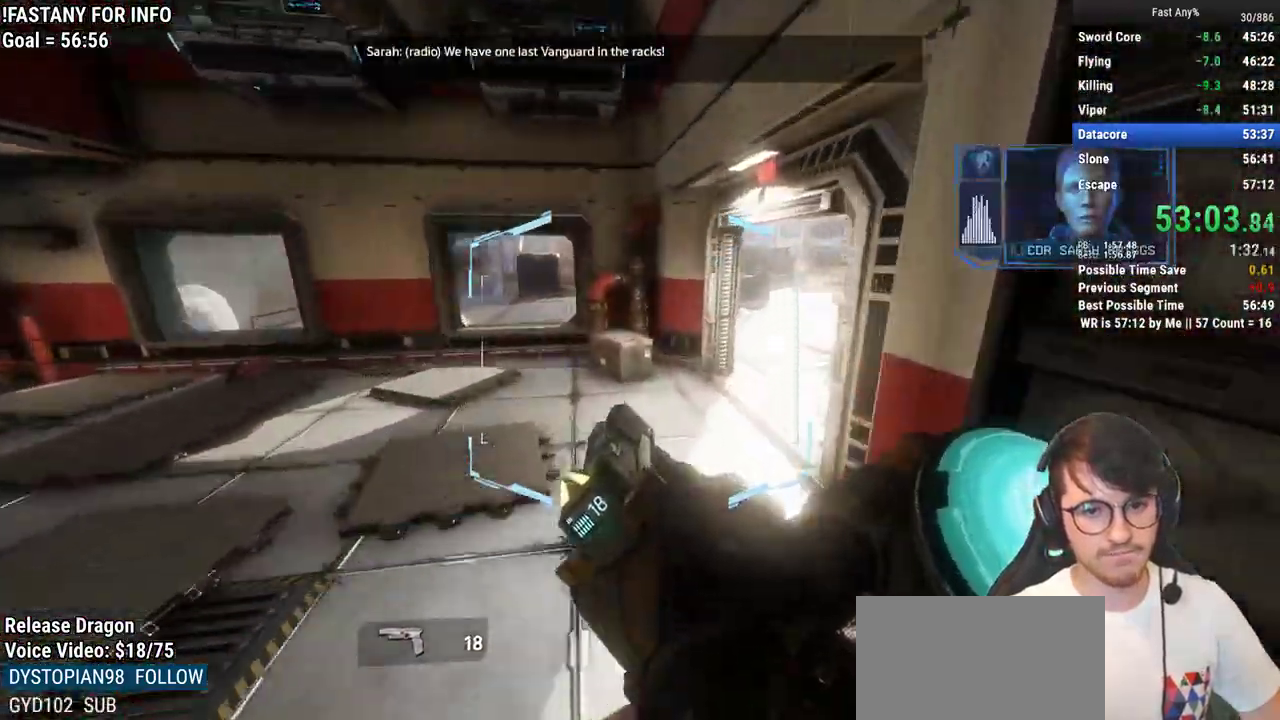
{"keys": ["ctrl", "d", "space"], "mouse": [], "events": [[500, "space", "down"]]}
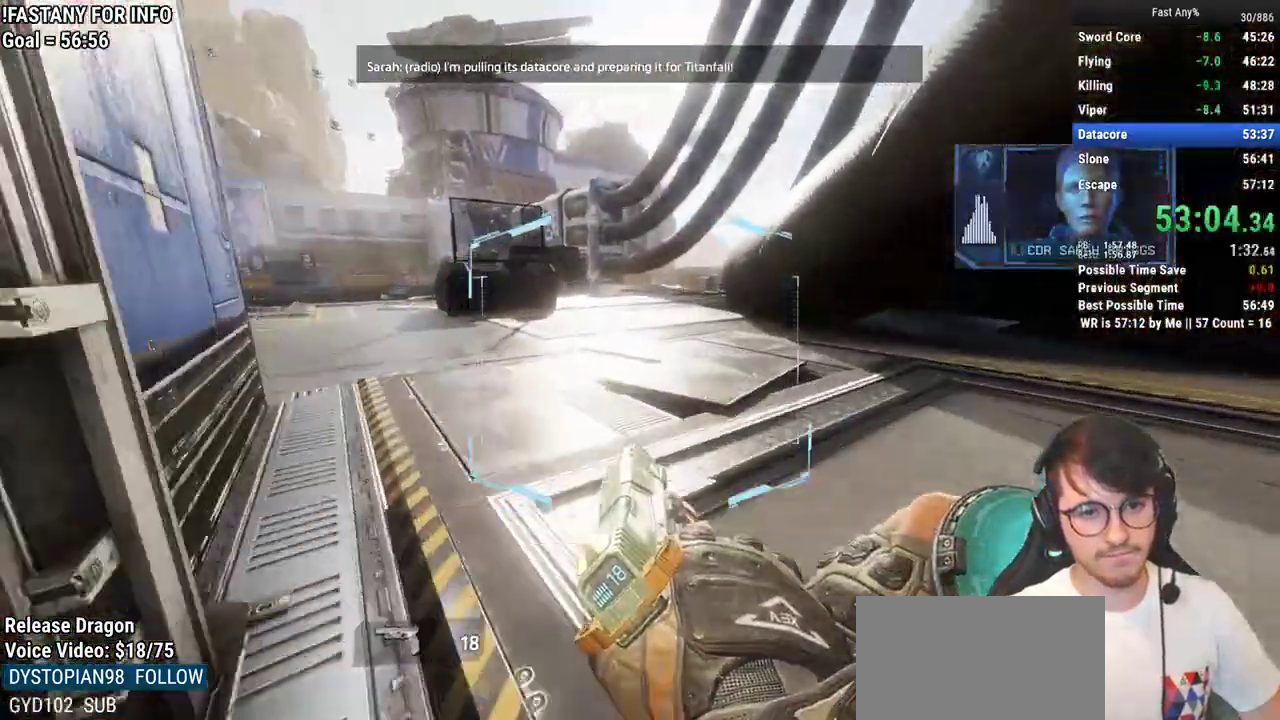
{"keys": ["ctrl", "w"], "mouse": [], "events": [[50, "a", "down"], [83, "space", "up"], [183, "d", "up"], [417, "w", "down"], [467, "a", "up"]]}
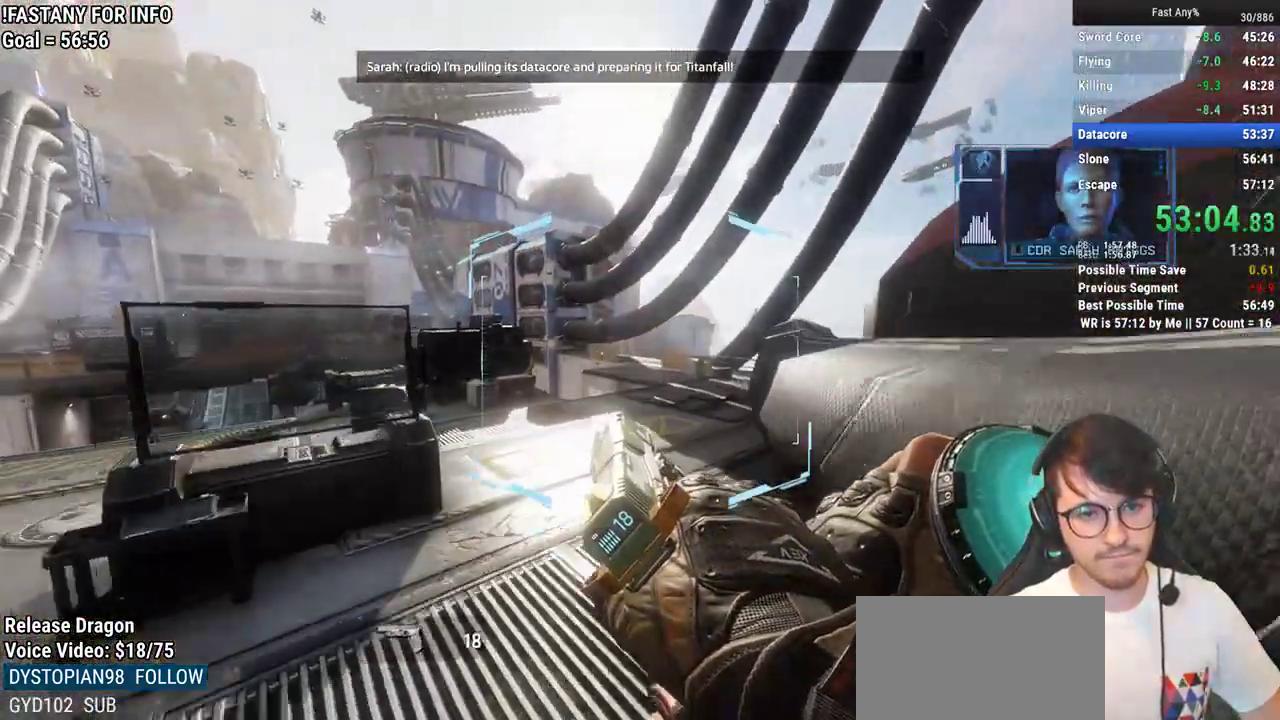
{"keys": ["a", "ctrl"], "mouse": [], "events": [[67, "space", "down"], [150, "space", "up"], [200, "a", "down"], [300, "w", "up"]]}
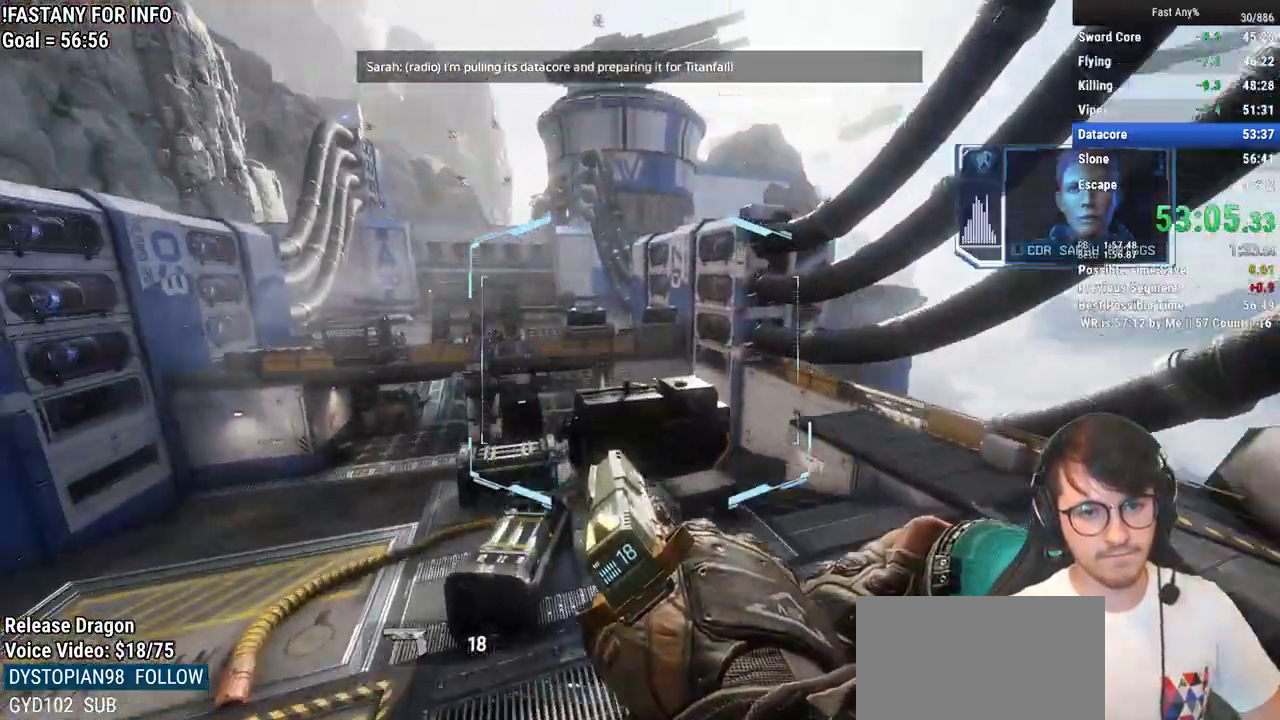
{"keys": ["ctrl", "d"], "mouse": [], "events": [[67, "d", "down"], [167, "a", "up"]]}
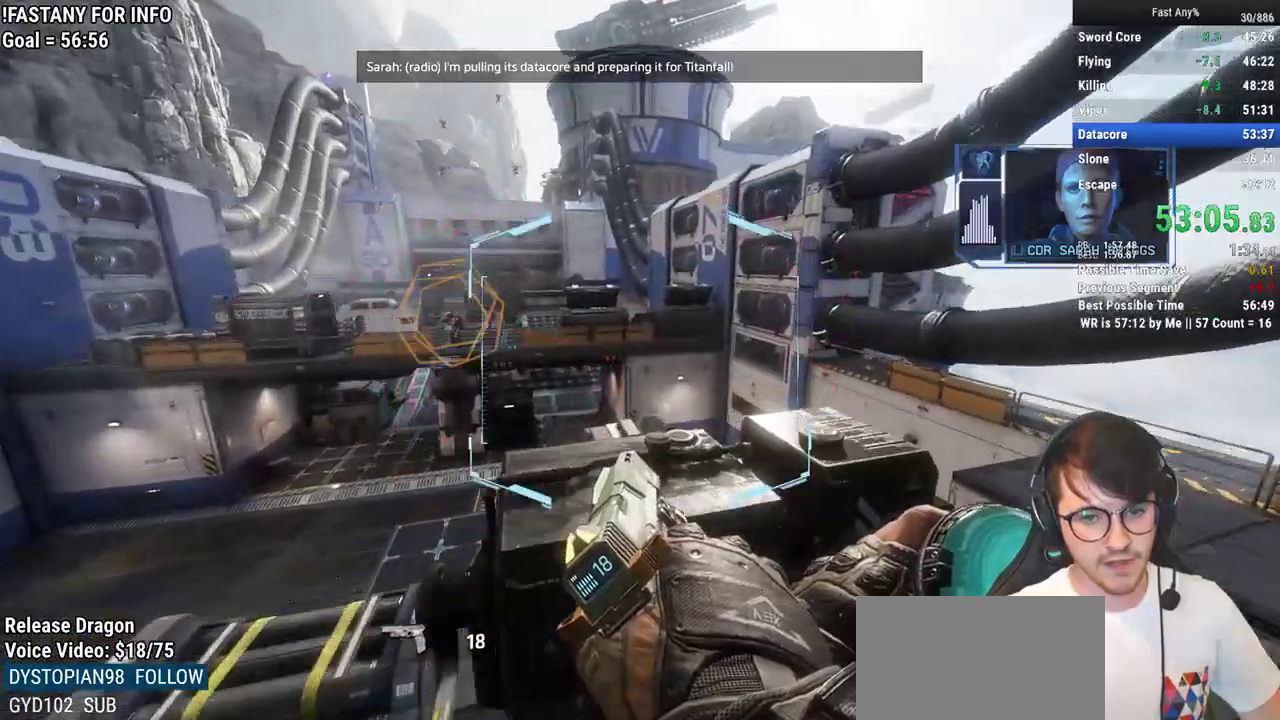
{"keys": ["ctrl", "w"], "mouse": [], "events": [[50, "w", "down"], [133, "d", "up"], [183, "space", "down"], [317, "space", "up"]]}
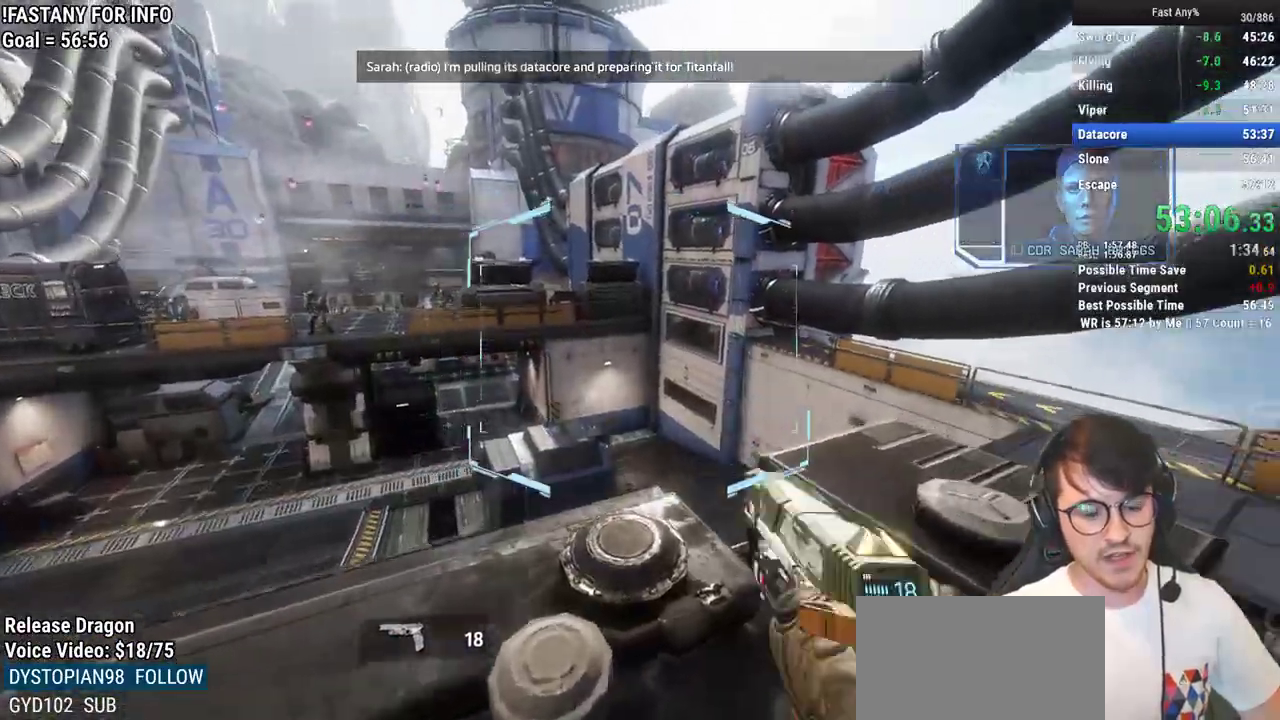
{"keys": ["ctrl", "w"], "mouse": [], "events": [[17, "ctrl", "up"], [150, "shift", "down"], [200, "shift", "up"], [383, "ctrl", "down"]]}
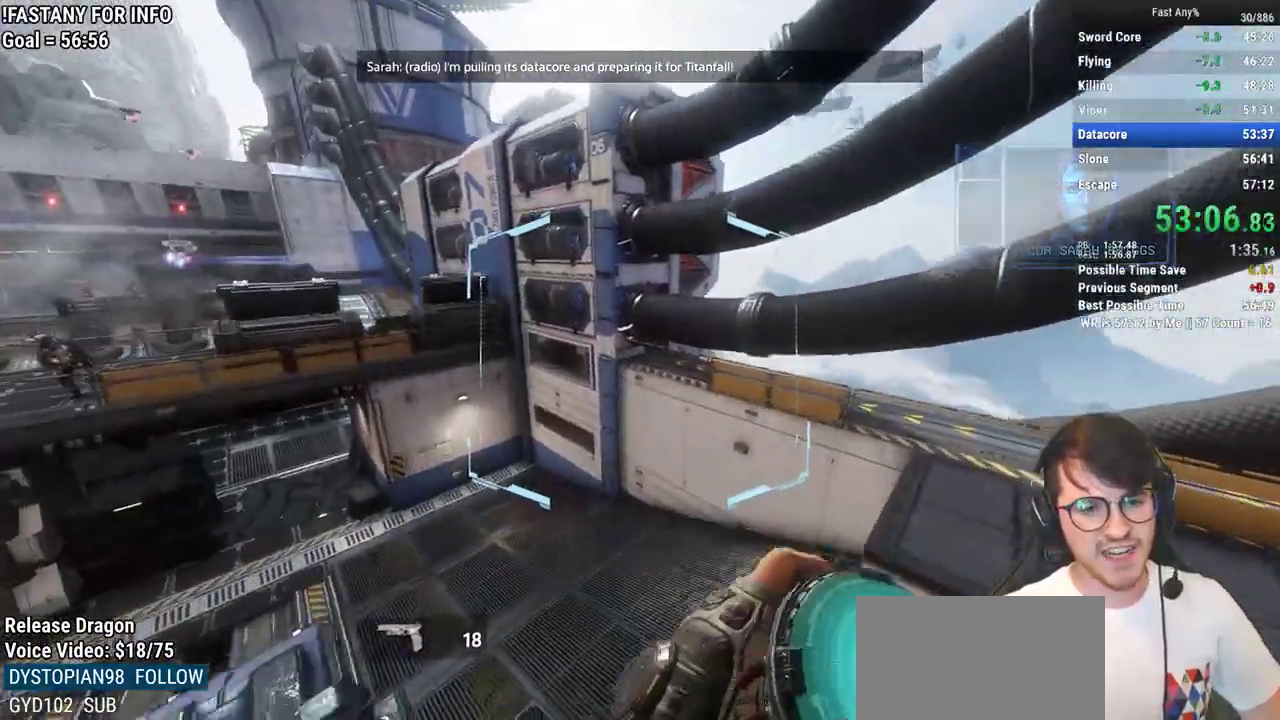
{"keys": ["a", "ctrl", "w"], "mouse": [], "events": [[167, "space", "down"], [267, "space", "up"], [450, "a", "down"]]}
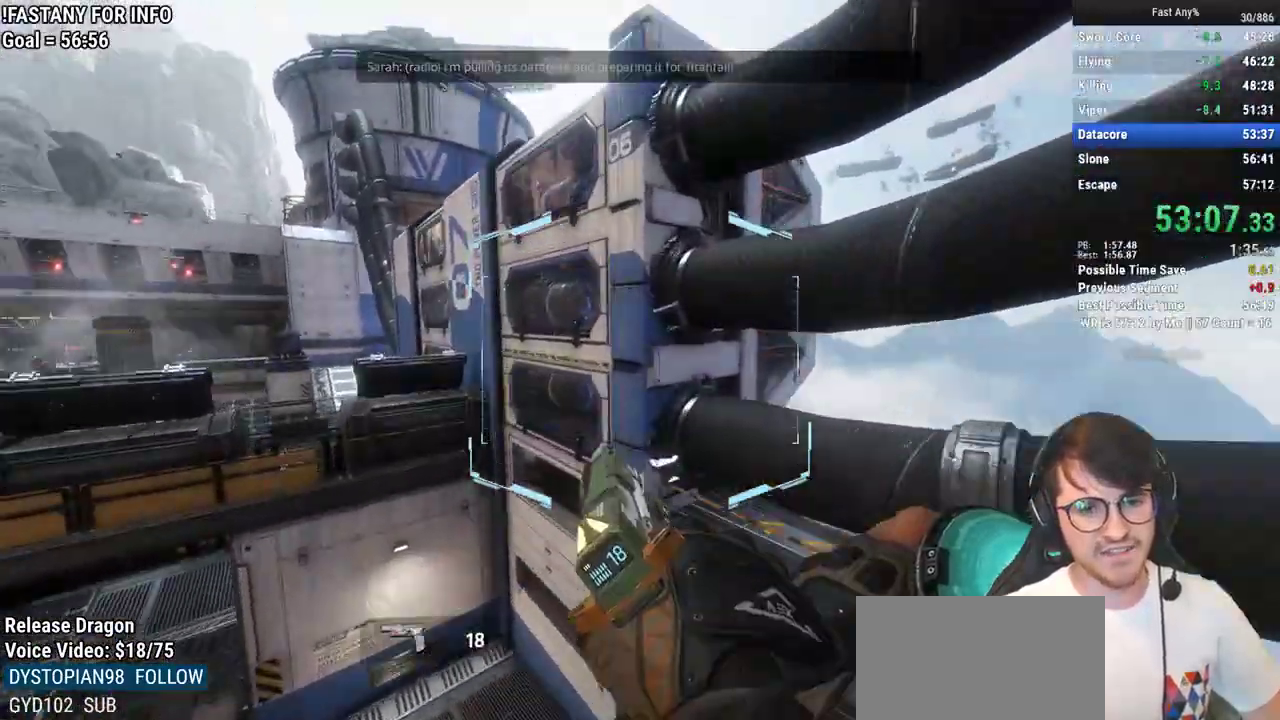
{"keys": ["w"], "mouse": [], "events": [[83, "a", "up"], [183, "space", "down"], [283, "space", "up"], [367, "ctrl", "up"]]}
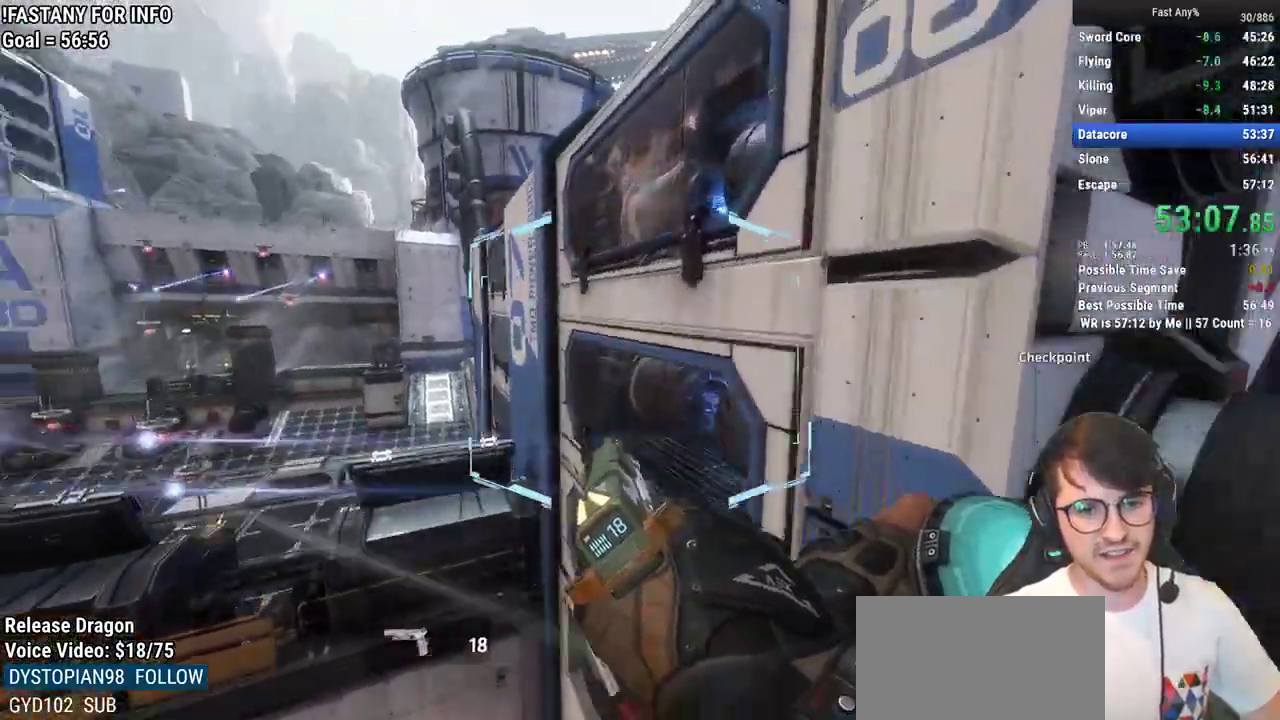
{"keys": ["space", "w"], "mouse": [], "events": [[17, "d", "down"], [150, "d", "up"], [483, "space", "down"]]}
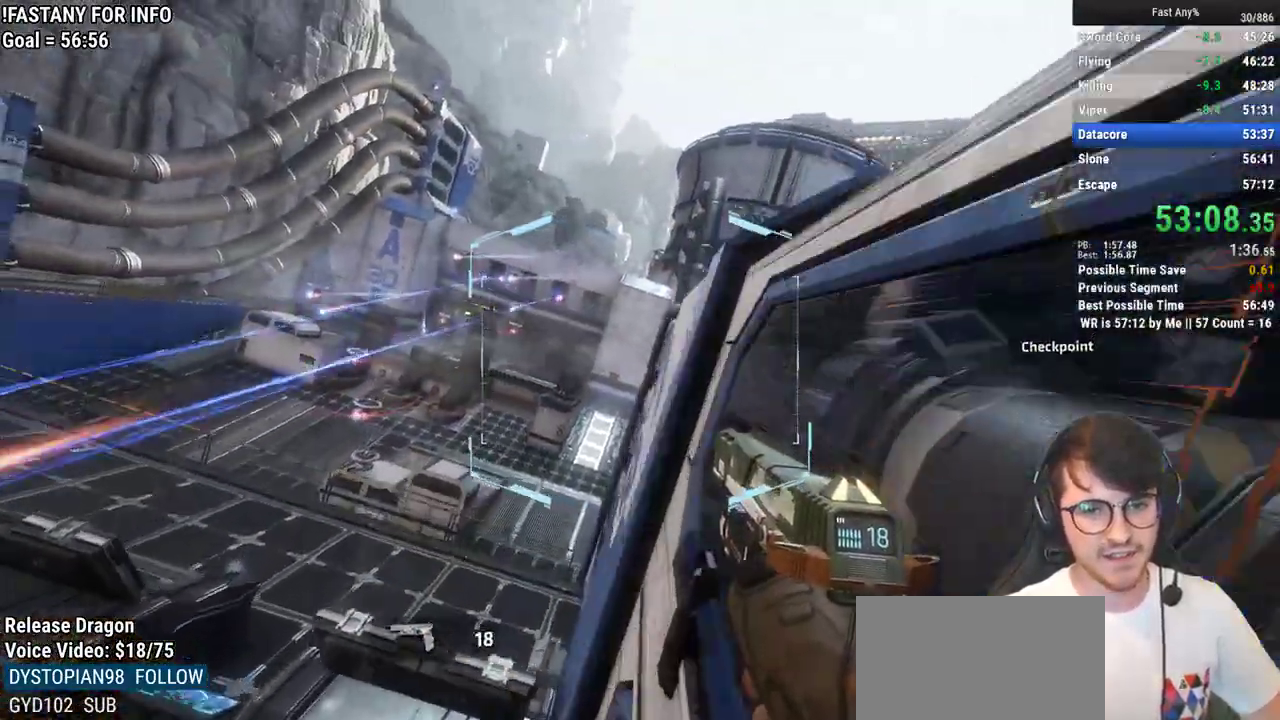
{"keys": ["ctrl", "d"], "mouse": [], "events": [[67, "space", "up"], [167, "space", "down"], [217, "ctrl", "down"], [267, "d", "down"], [267, "space", "up"], [317, "w", "up"]]}
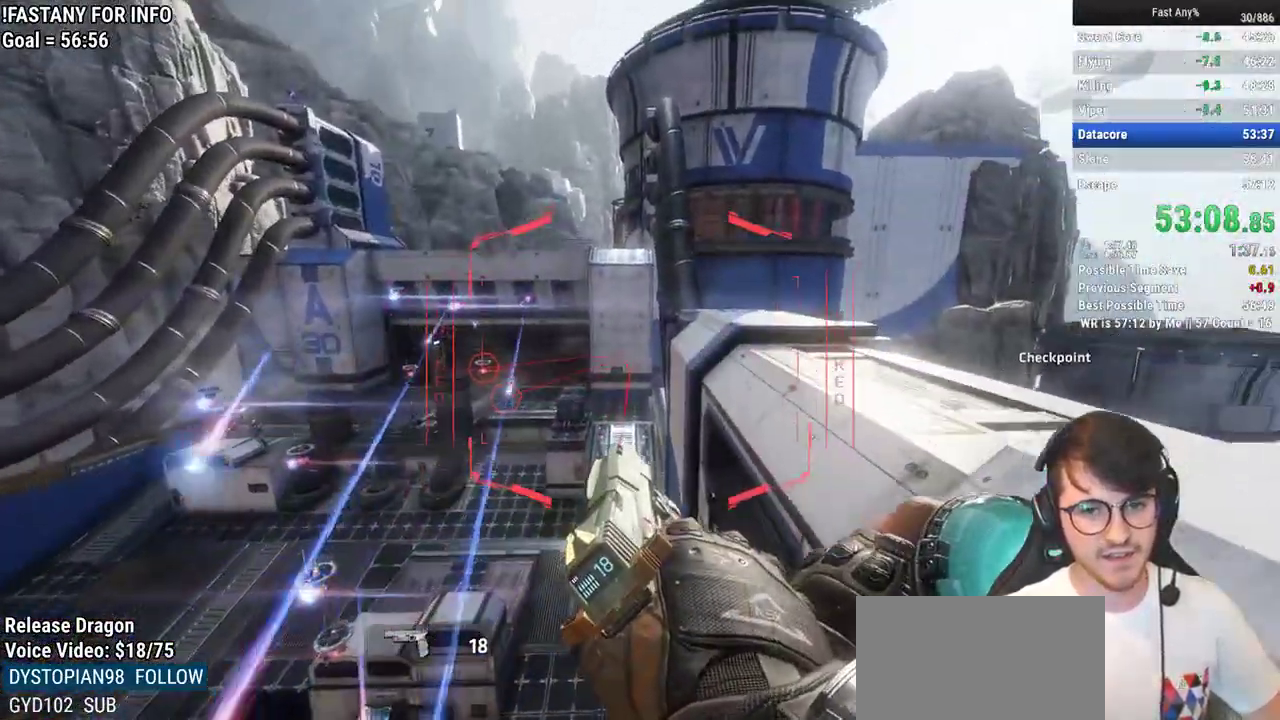
{"keys": ["ctrl", "w"], "mouse": [], "events": [[183, "w", "down"], [283, "d", "up"]]}
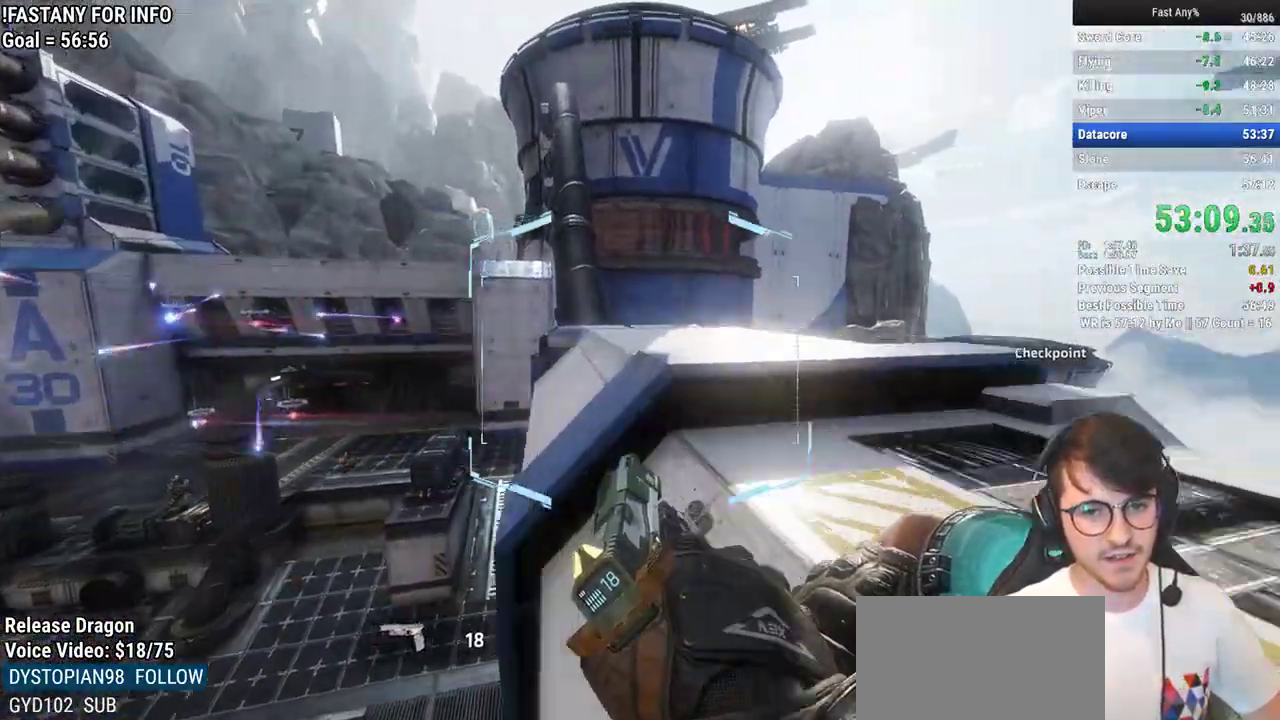
{"keys": ["a", "ctrl", "w"], "mouse": [], "events": [[17, "space", "down"], [150, "space", "up"], [333, "space", "down"], [433, "a", "down"], [433, "space", "up"]]}